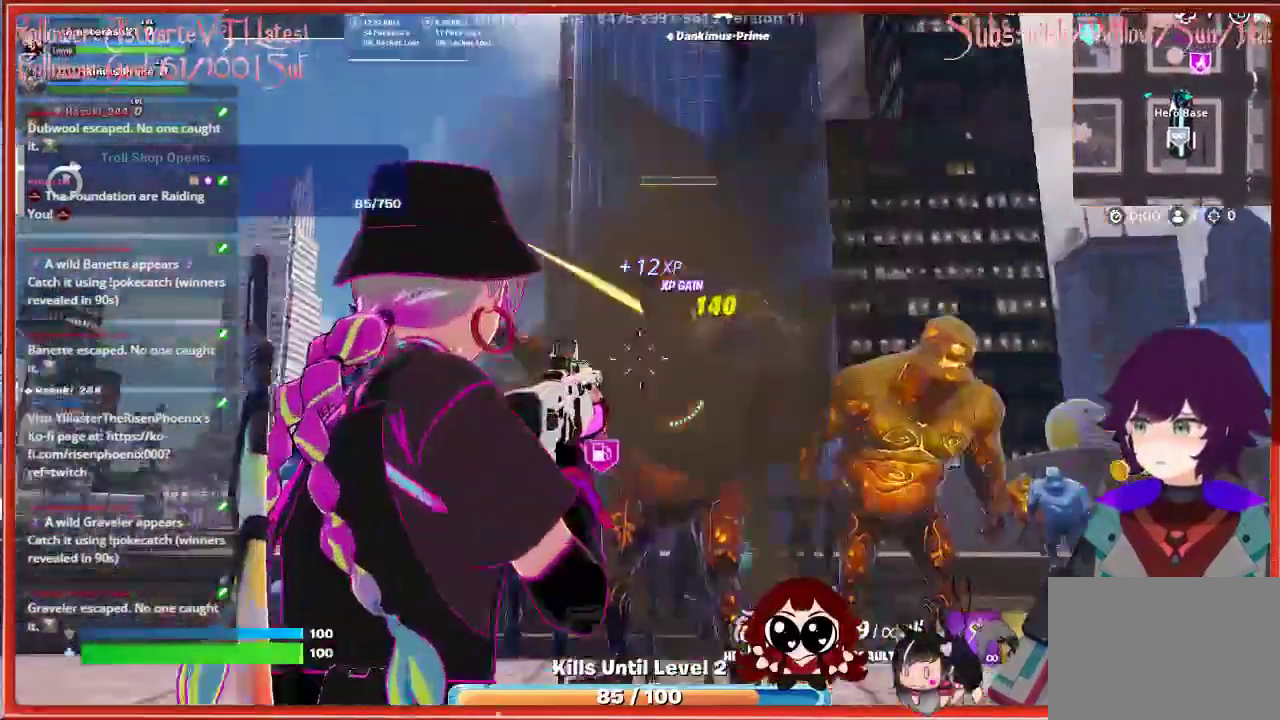
Gameplay with a controller (Xbox layout); each line is a JSON object with the inputs held at the frame after it. "events" lists button and stick changes between this image and that frame as [ms after this image, input, new state], when the widget could be followed in between.
{"buttons": [], "left_stick": "up", "right_stick": "up", "events": [[117, "left_stick", "up-left"], [200, "L3", "down"], [200, "right_stick", "center"], [317, "left_stick", "up"], [400, "L3", "up"], [400, "right_stick", "up"]]}
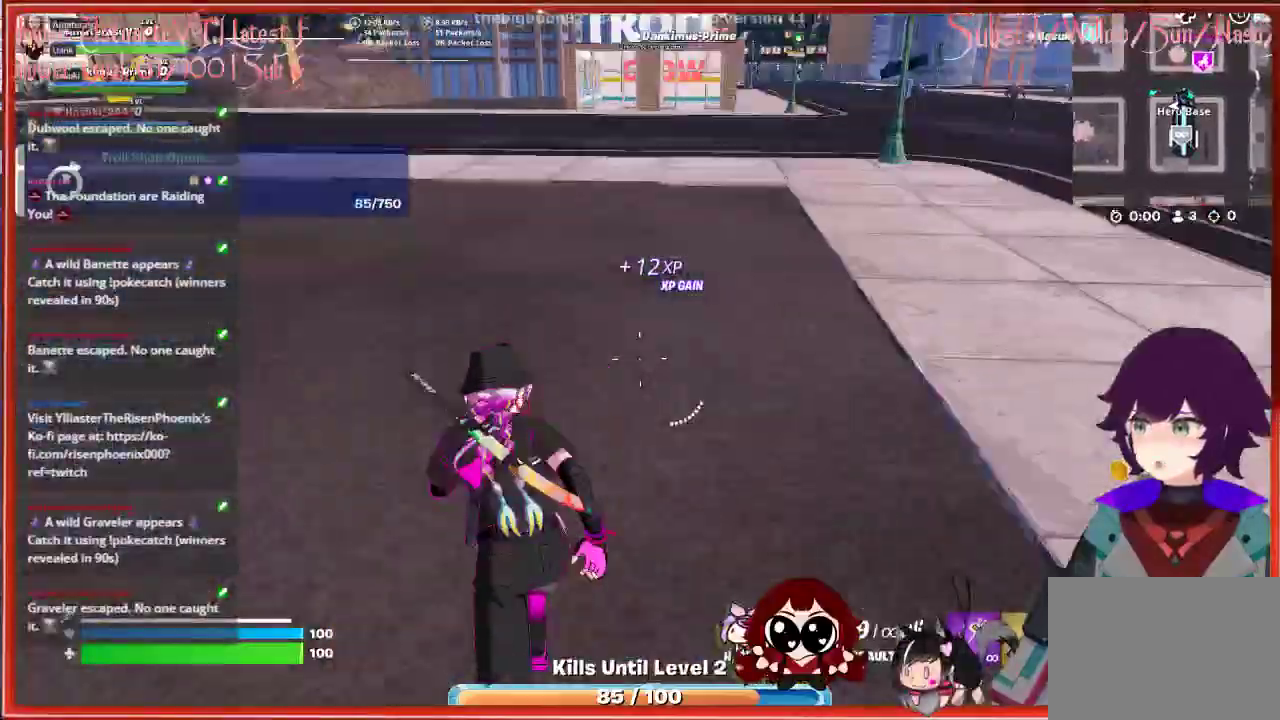
{"buttons": [], "left_stick": "up", "right_stick": "center", "events": [[50, "right_stick", "center"], [133, "A", "down"], [300, "A", "up"]]}
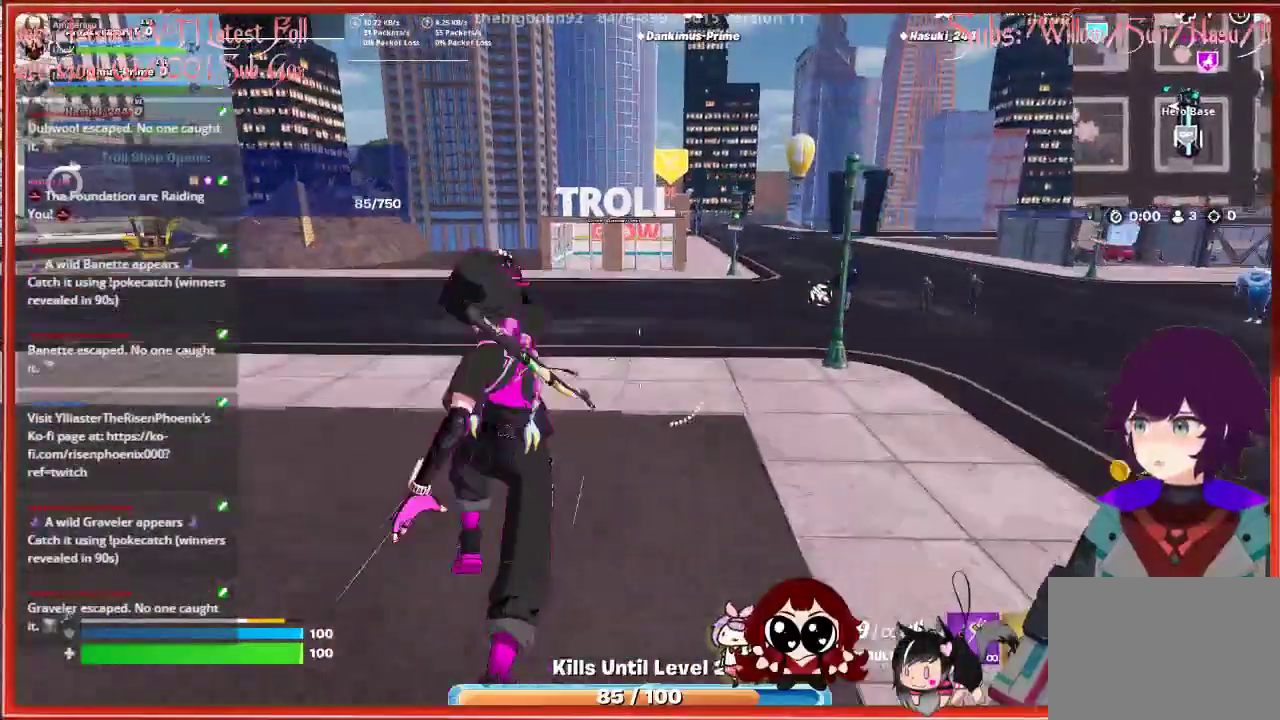
{"buttons": [], "left_stick": "left", "right_stick": "right", "events": [[217, "right_stick", "right"], [317, "left_stick", "up-left"], [433, "left_stick", "left"]]}
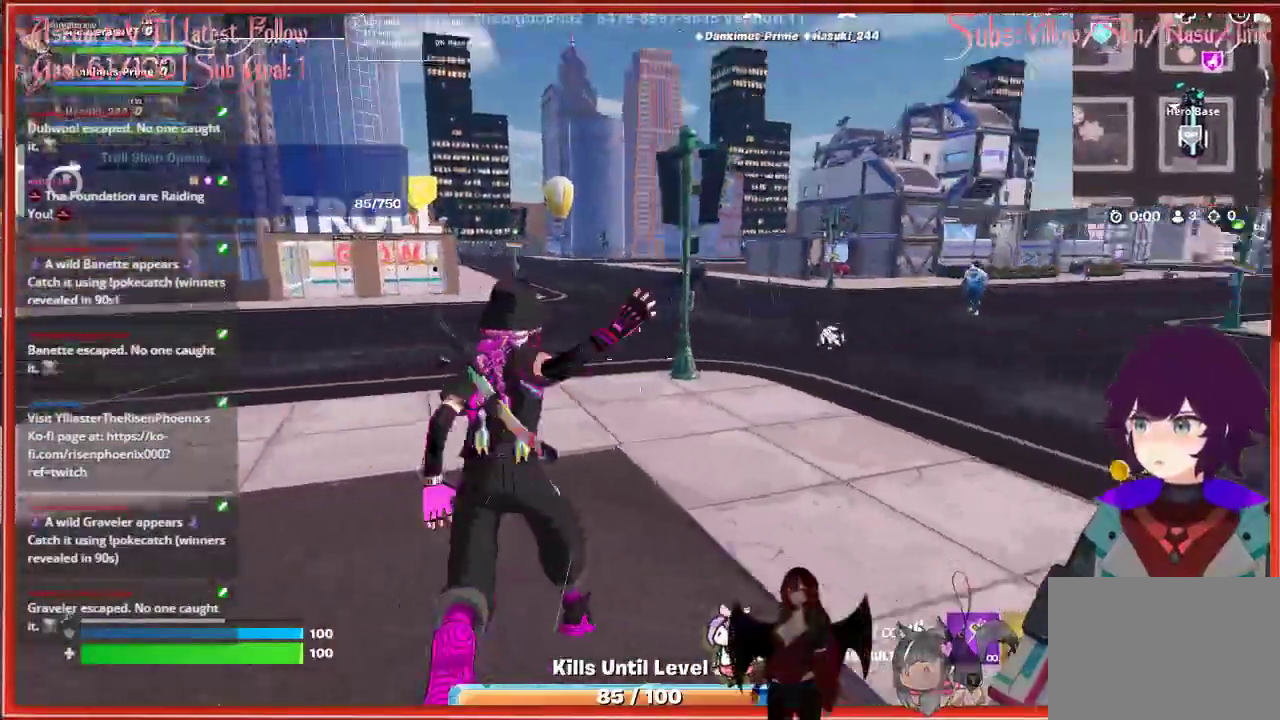
{"buttons": [], "left_stick": "down-left", "right_stick": "right", "events": [[200, "left_stick", "down-left"]]}
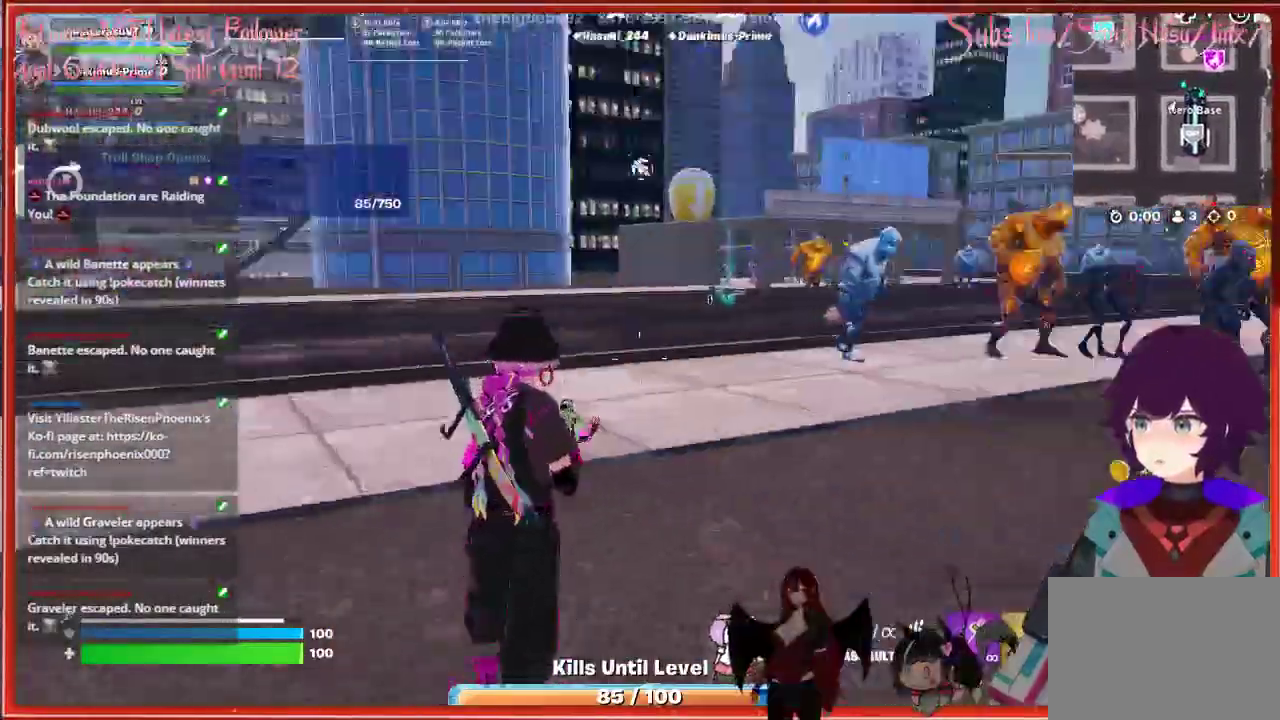
{"buttons": ["L2"], "left_stick": "down", "right_stick": "up-right", "events": [[67, "left_stick", "down"], [67, "right_stick", "center"], [217, "right_stick", "up"], [267, "L2", "down"], [267, "right_stick", "up-right"]]}
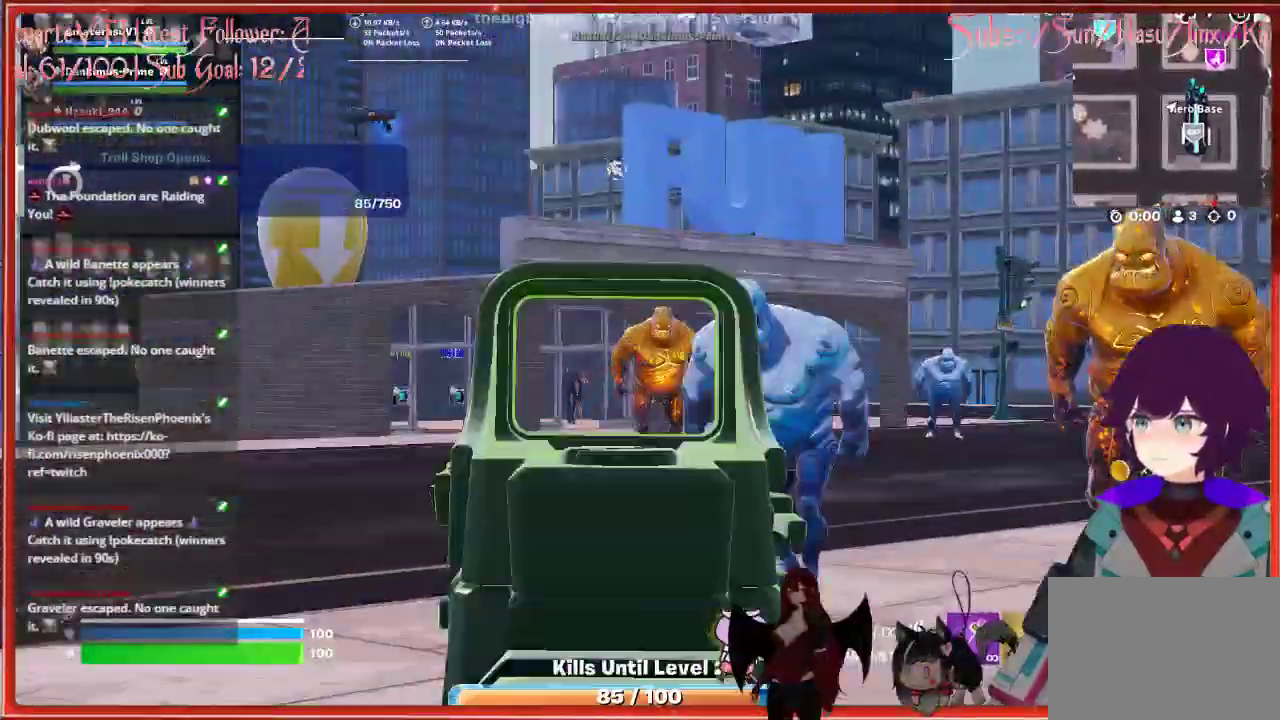
{"buttons": ["L2"], "left_stick": "down", "right_stick": "down", "events": [[283, "right_stick", "center"], [400, "right_stick", "down"]]}
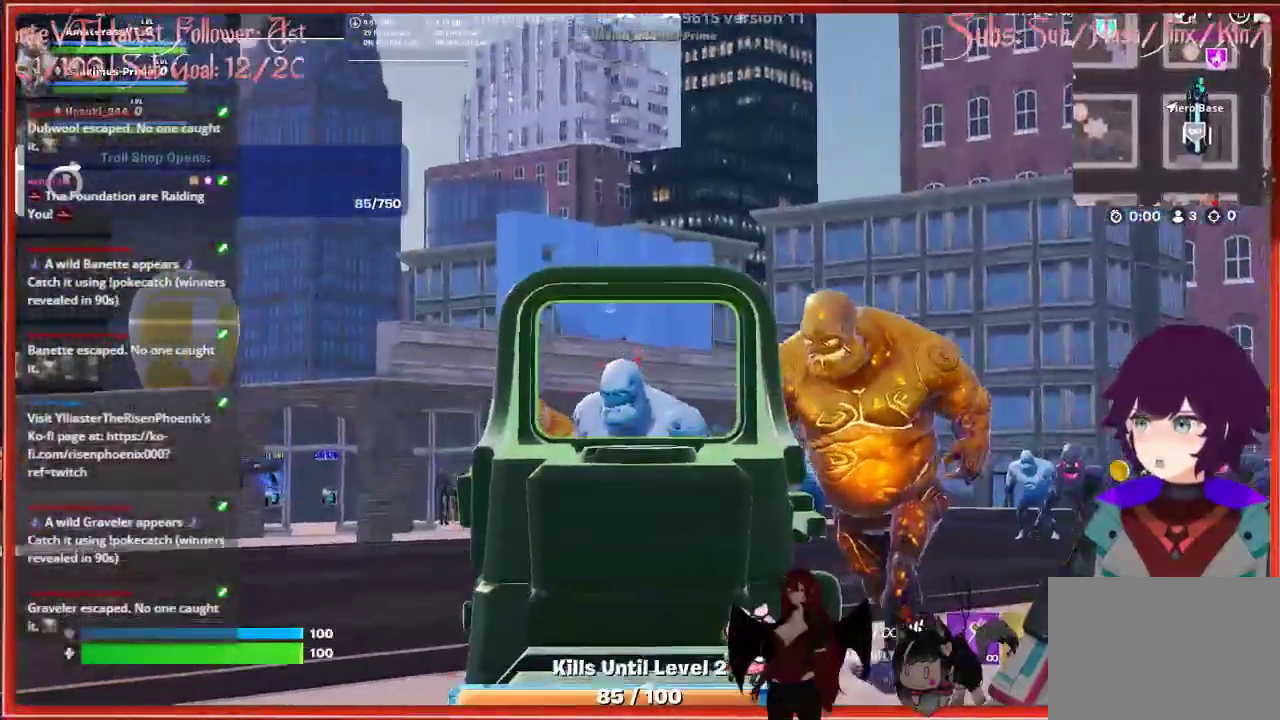
{"buttons": ["L2"], "left_stick": "down", "right_stick": "right", "events": [[17, "R2", "down"], [150, "right_stick", "center"], [200, "R2", "up"], [467, "right_stick", "right"]]}
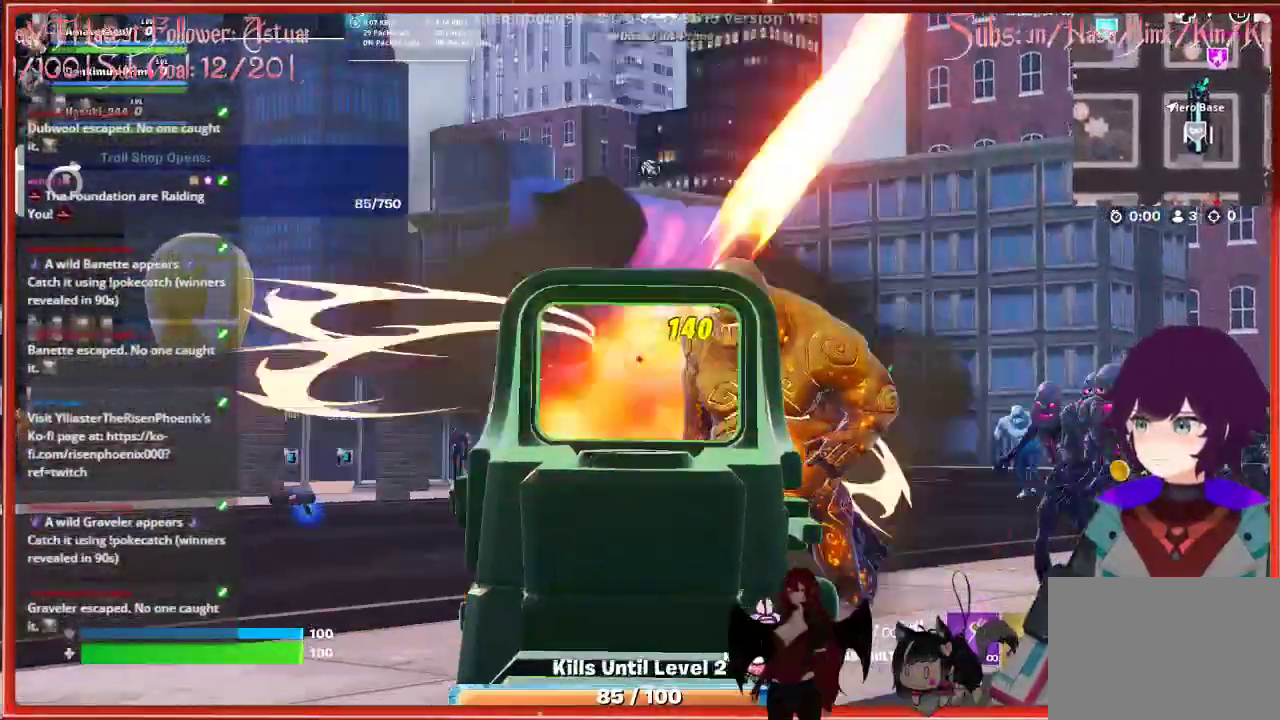
{"buttons": ["L2"], "left_stick": "down", "right_stick": "center", "events": [[33, "right_stick", "up-right"], [133, "R2", "down"], [217, "right_stick", "center"], [283, "R2", "up"]]}
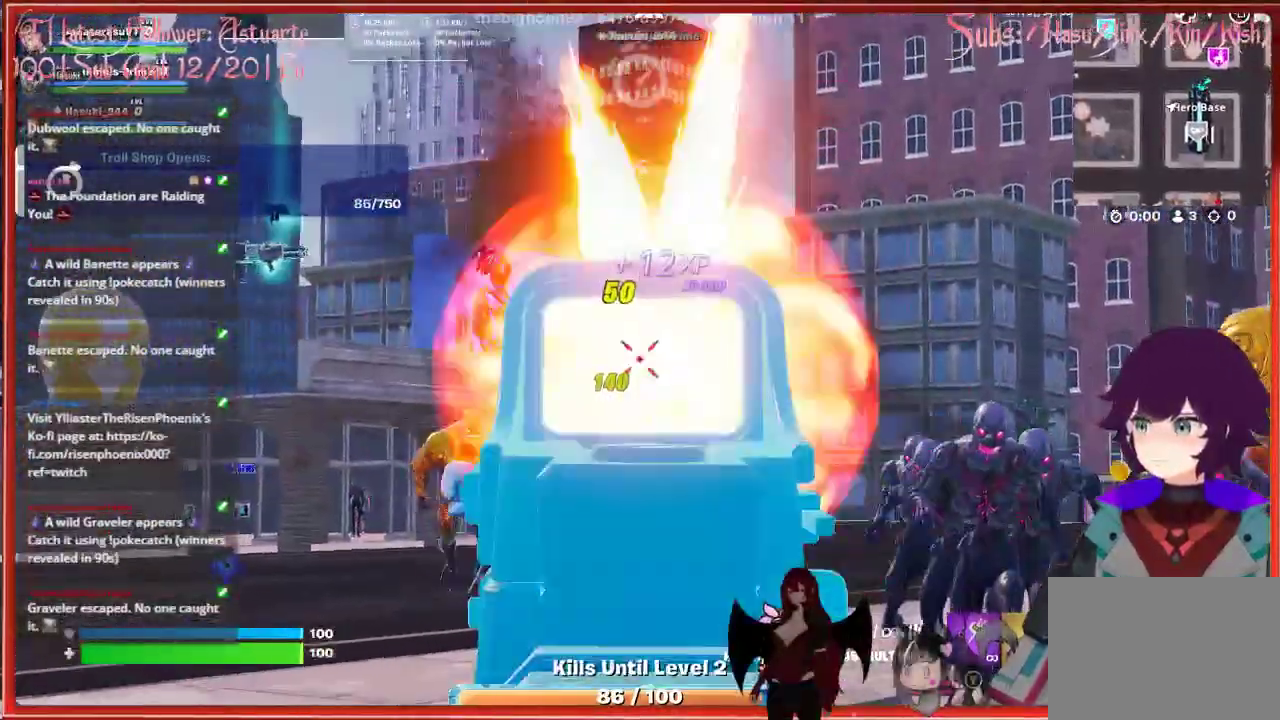
{"buttons": ["L2"], "left_stick": "down", "right_stick": "down", "events": [[17, "right_stick", "down"], [150, "R2", "down"], [333, "R2", "up"]]}
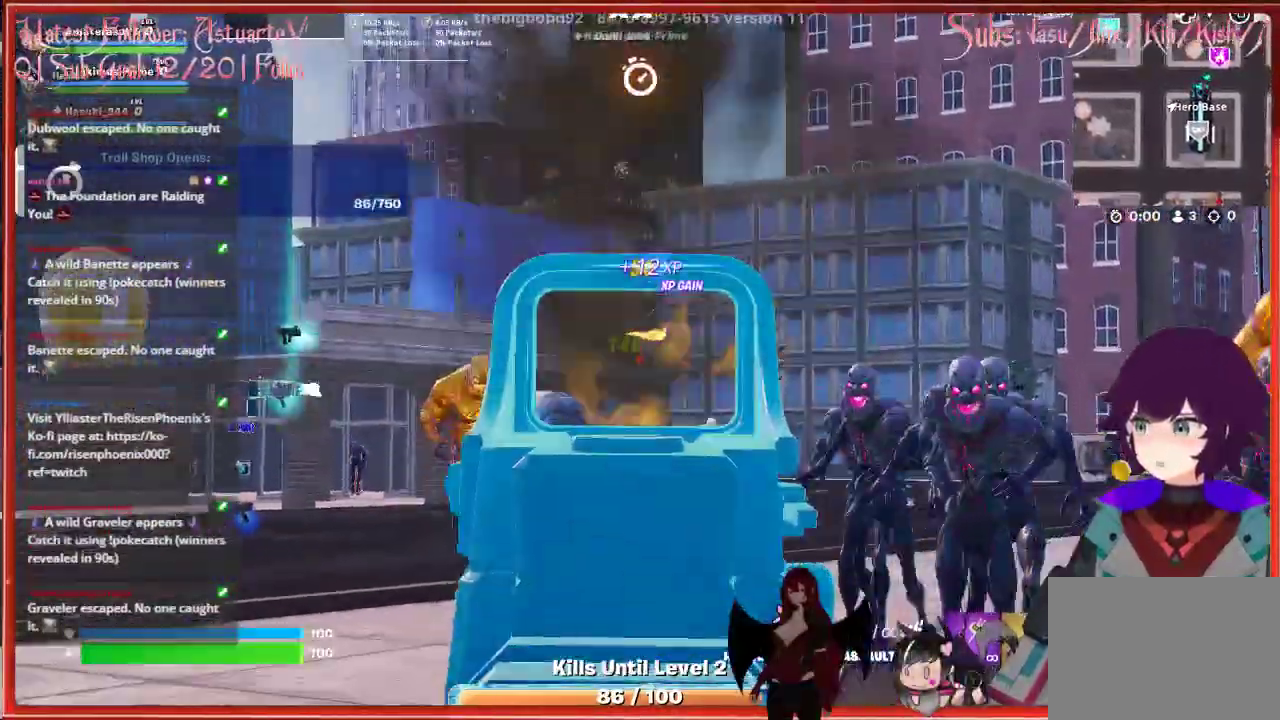
{"buttons": ["L2"], "left_stick": "down", "right_stick": "right", "events": [[467, "right_stick", "right"]]}
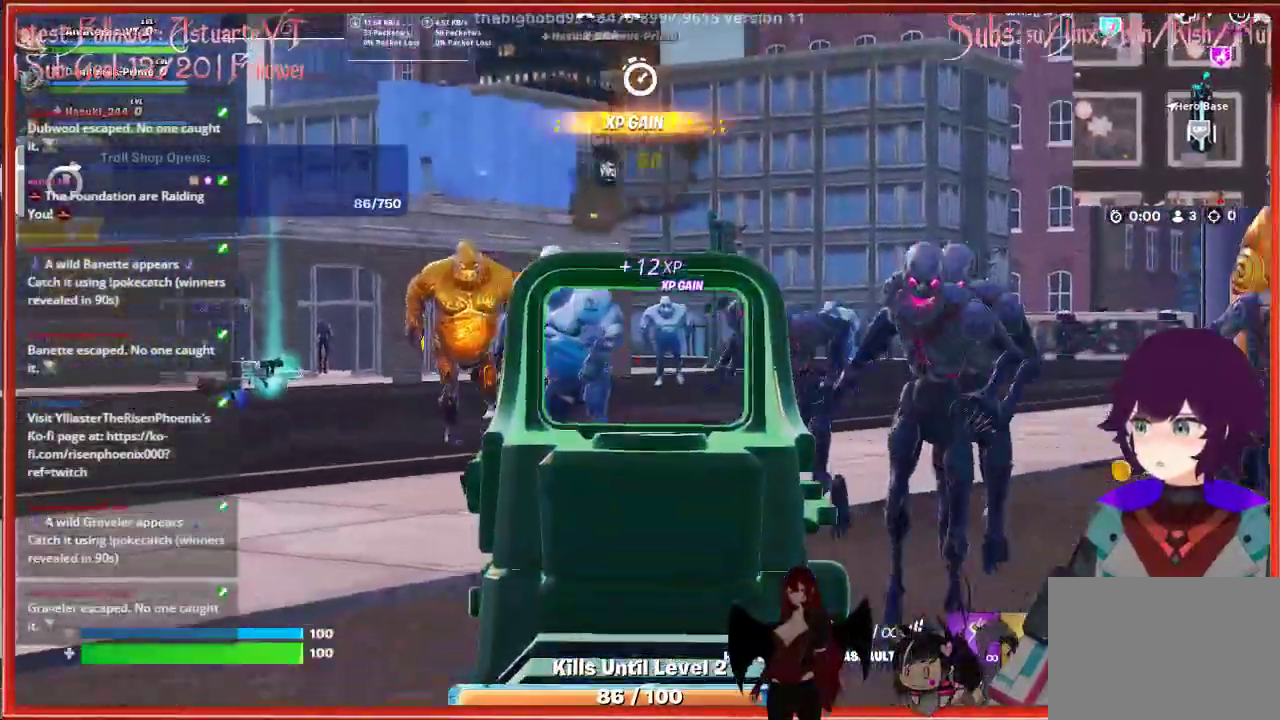
{"buttons": ["L2"], "left_stick": "down", "right_stick": "down-left", "events": [[83, "R2", "down"], [117, "right_stick", "up-right"], [233, "R2", "up"], [233, "right_stick", "center"], [467, "right_stick", "down-left"]]}
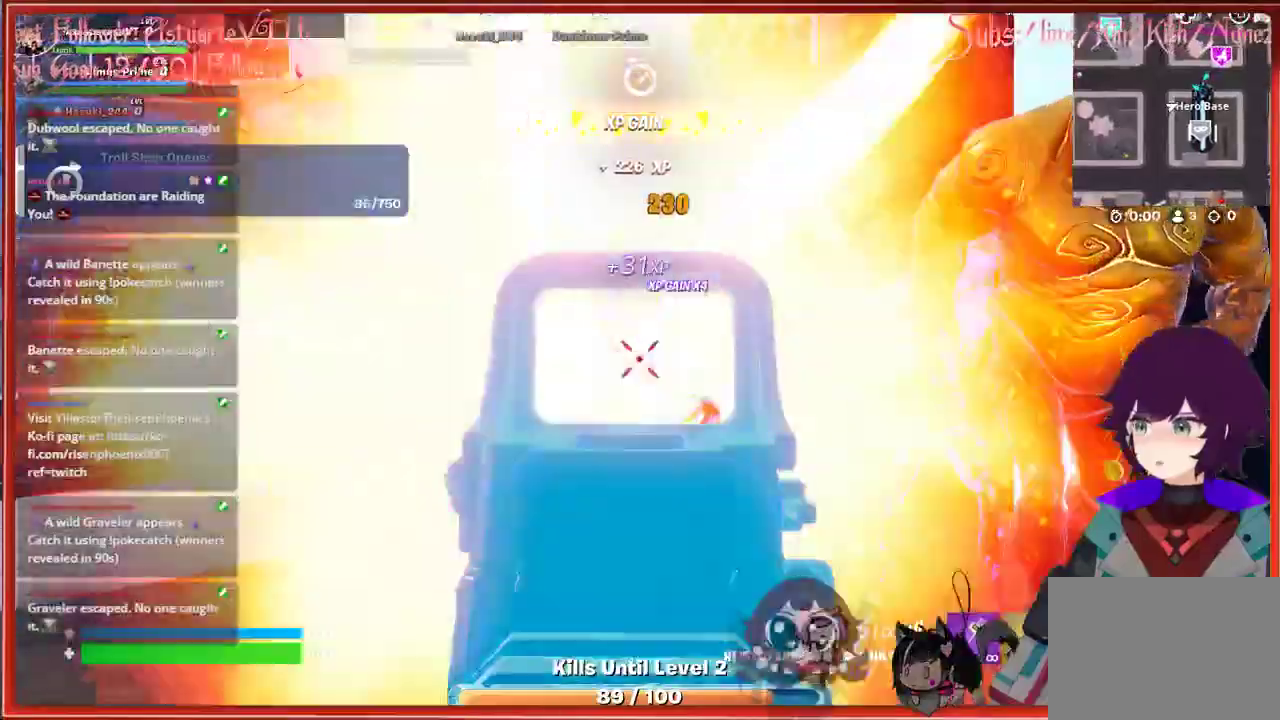
{"buttons": ["L2", "R2"], "left_stick": "down", "right_stick": "left", "events": [[133, "right_stick", "center"], [267, "right_stick", "left"], [383, "R2", "down"]]}
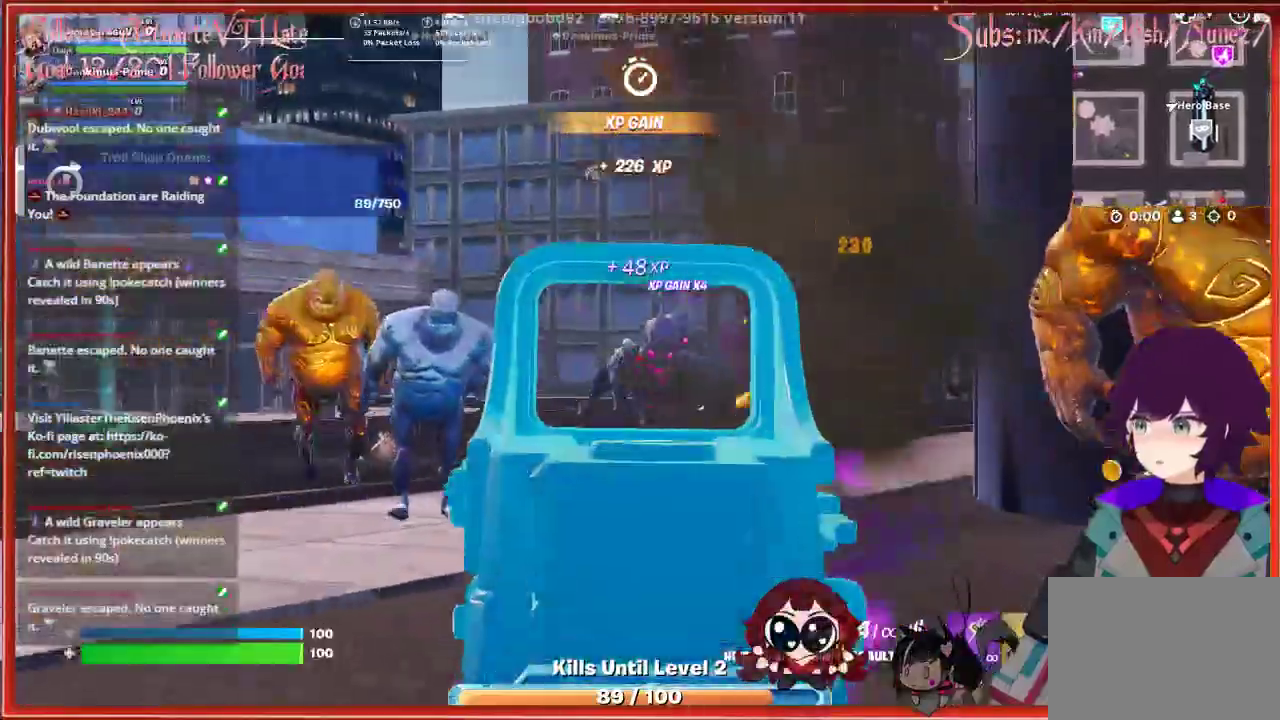
{"buttons": ["L2", "R2"], "left_stick": "down", "right_stick": "center", "events": [[17, "right_stick", "center"], [50, "R2", "up"], [267, "right_stick", "left"], [467, "R2", "down"], [483, "right_stick", "center"]]}
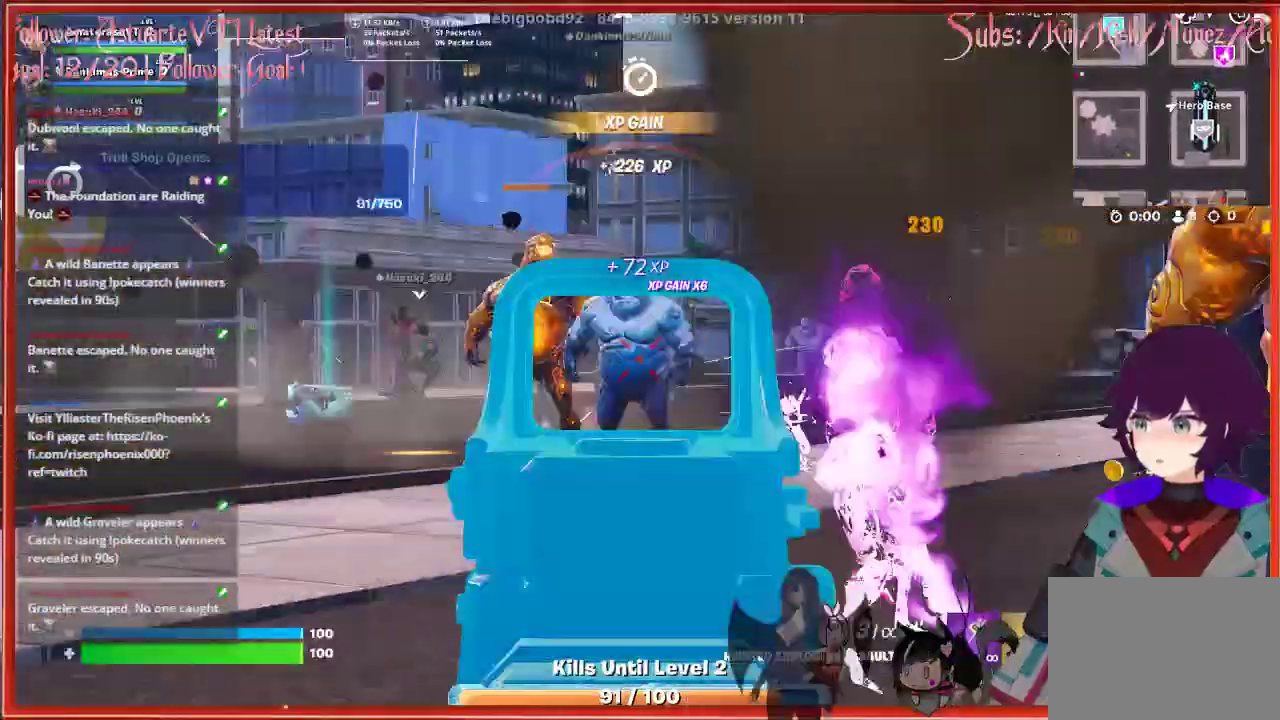
{"buttons": ["L2"], "left_stick": "down", "right_stick": "up-left", "events": [[133, "R2", "up"], [367, "right_stick", "up-left"]]}
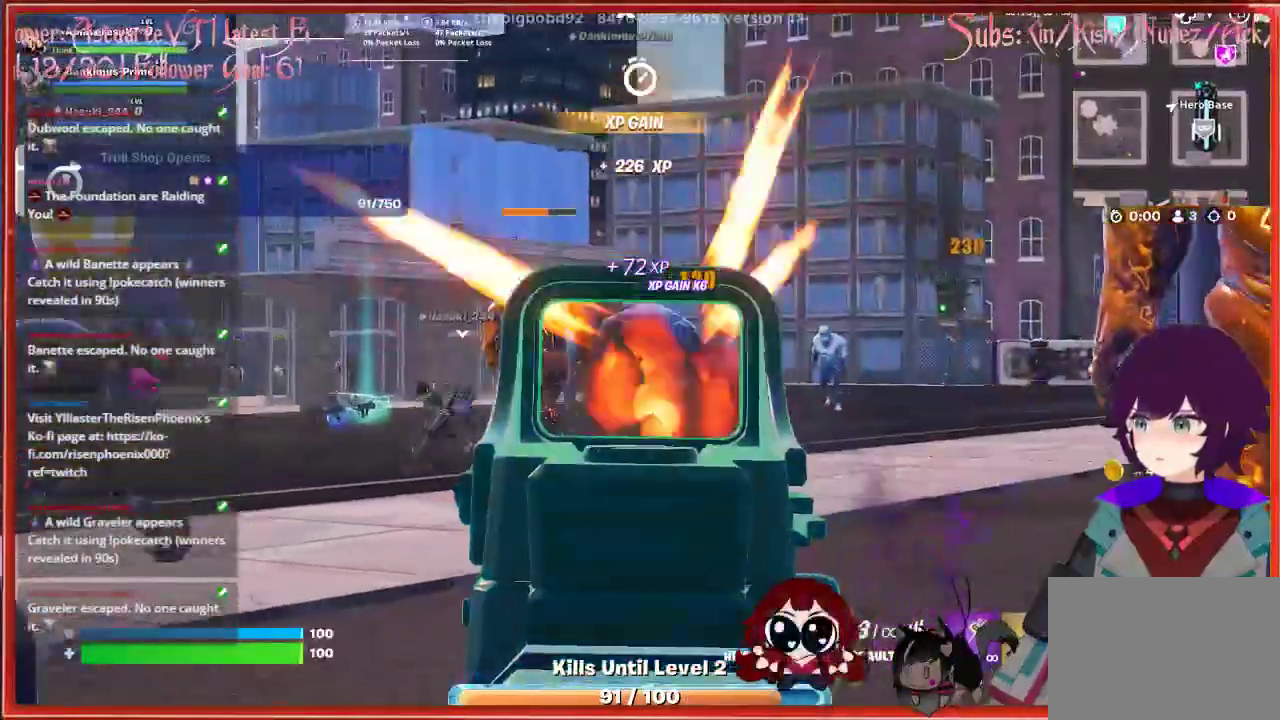
{"buttons": [], "left_stick": "down-left", "right_stick": "center", "events": [[17, "right_stick", "left"], [133, "R2", "down"], [300, "right_stick", "center"], [333, "L2", "up"], [333, "R2", "up"], [500, "left_stick", "down-left"]]}
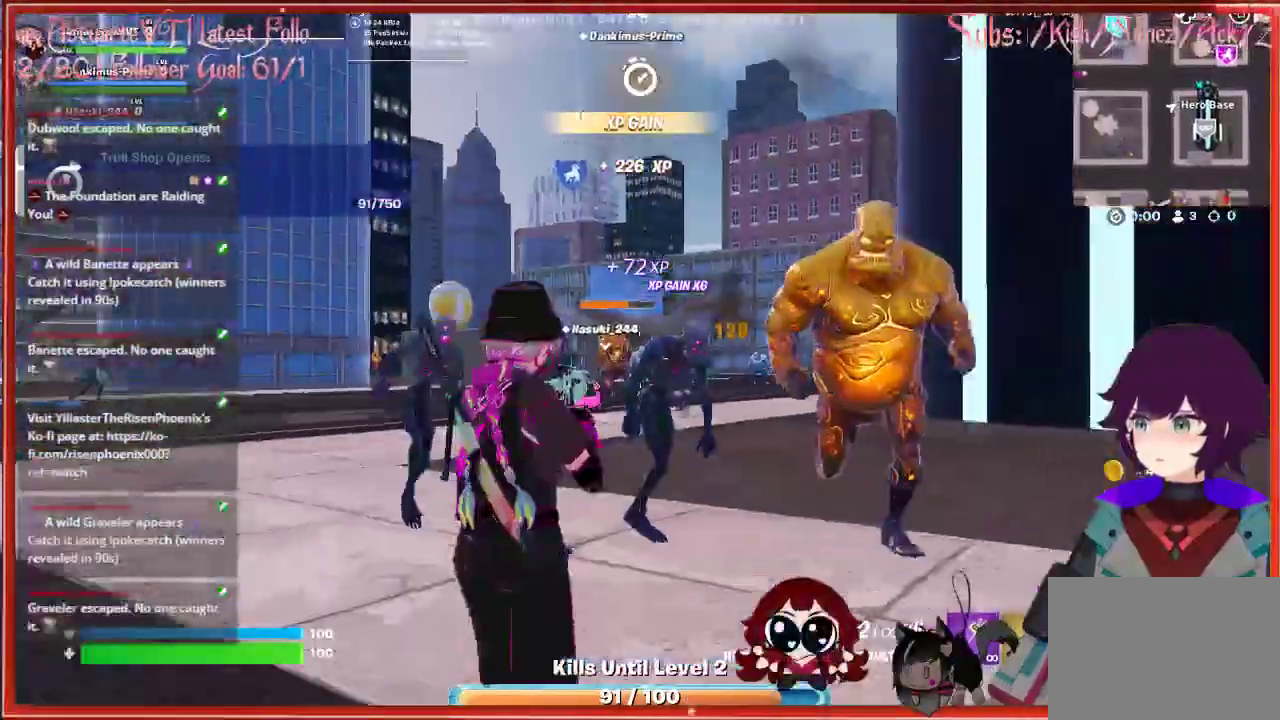
{"buttons": [], "left_stick": "down-left", "right_stick": "center", "events": []}
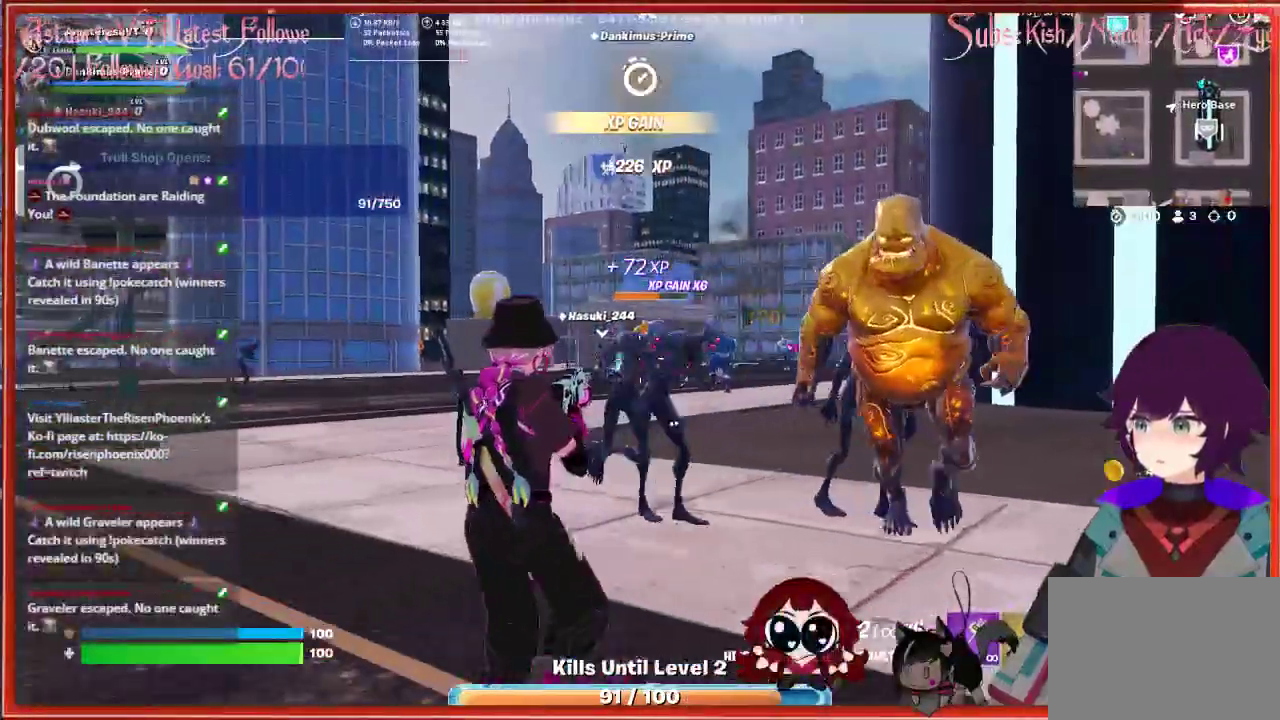
{"buttons": [], "left_stick": "left", "right_stick": "center", "events": [[17, "left_stick", "left"], [50, "right_stick", "up-right"], [200, "right_stick", "center"]]}
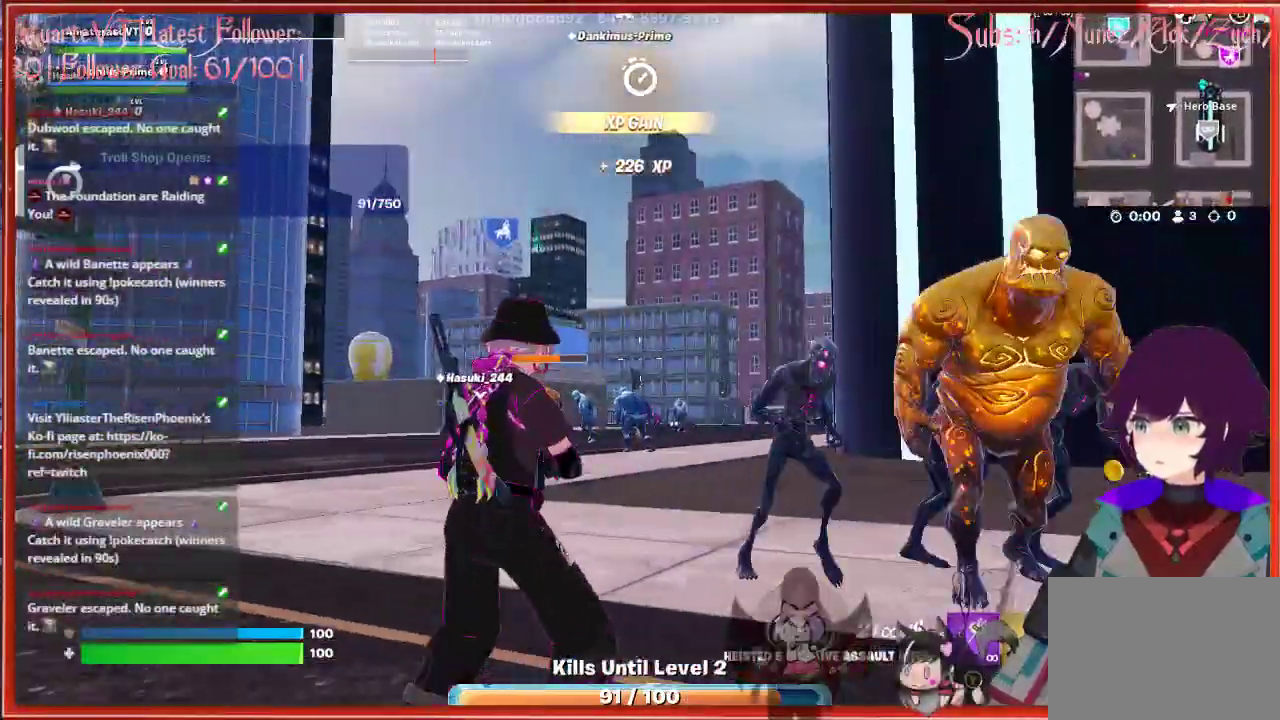
{"buttons": [], "left_stick": "down-left", "right_stick": "center", "events": [[67, "right_stick", "down-right"], [150, "right_stick", "right"], [167, "left_stick", "down-left"], [333, "right_stick", "center"]]}
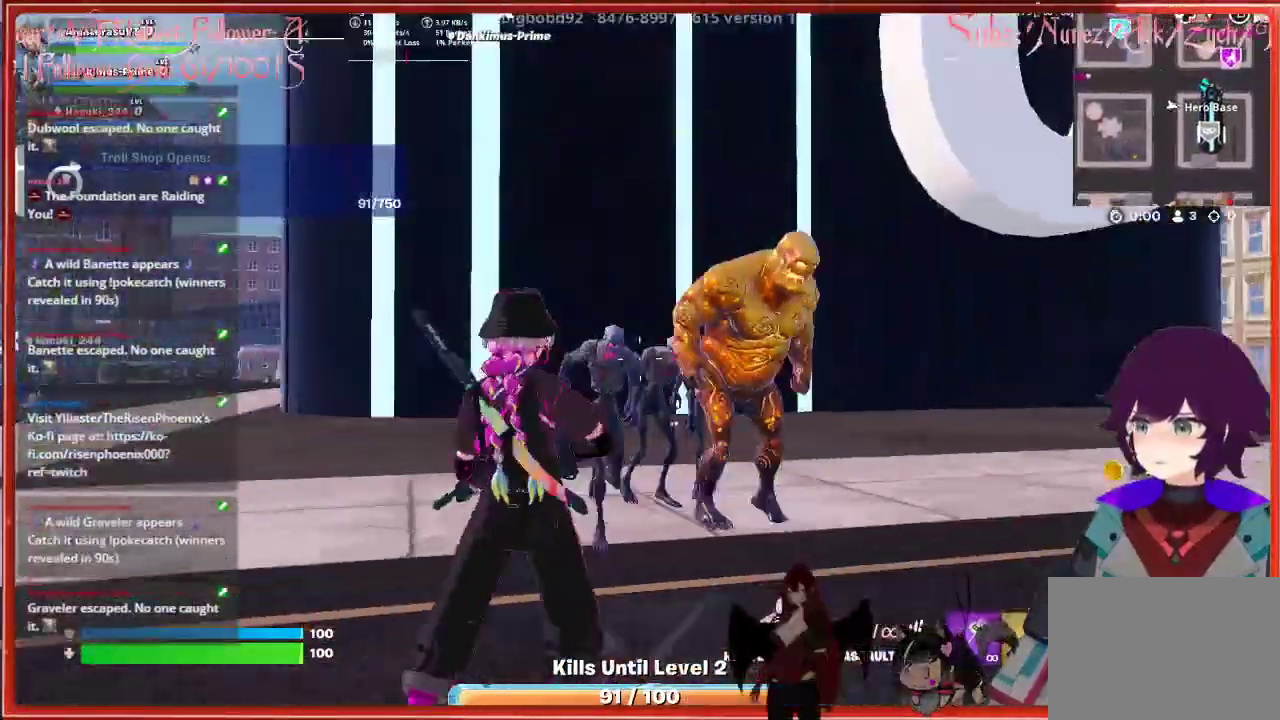
{"buttons": ["L2"], "left_stick": "down", "right_stick": "center", "events": [[17, "left_stick", "down"], [500, "L2", "down"]]}
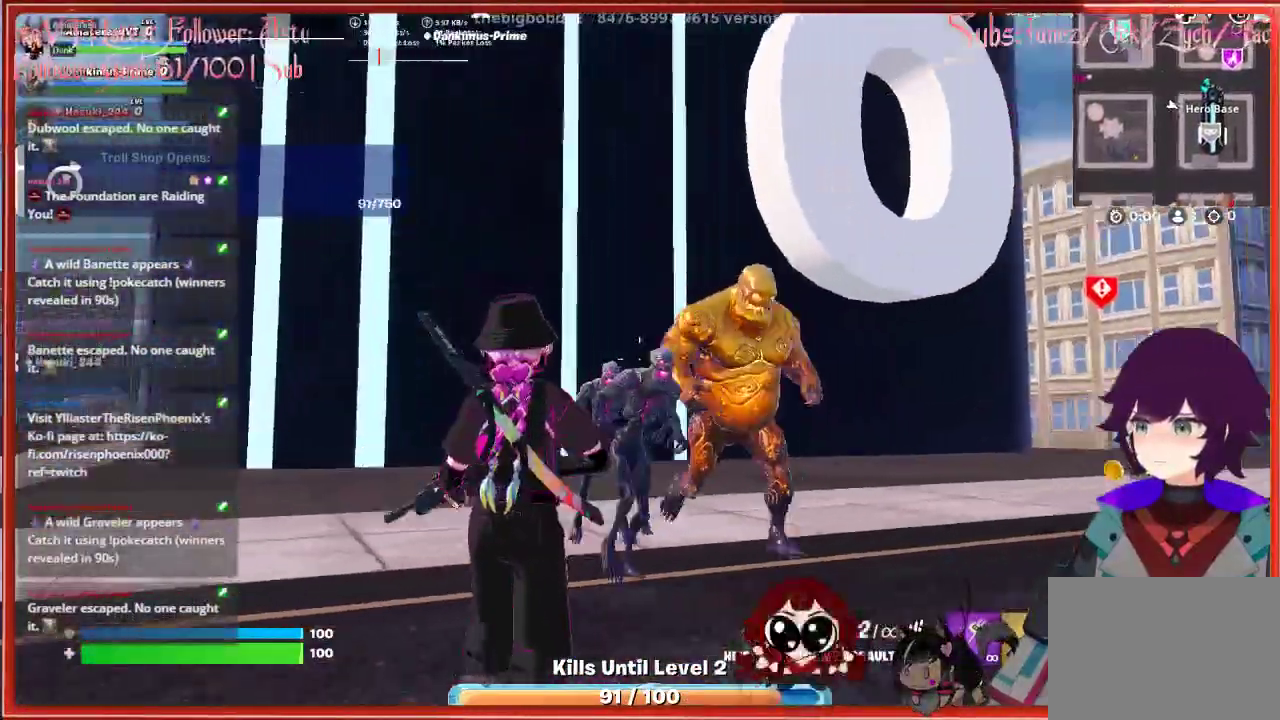
{"buttons": ["L2"], "left_stick": "down", "right_stick": "down", "events": [[233, "right_stick", "down"], [317, "R2", "down"], [433, "R2", "up"]]}
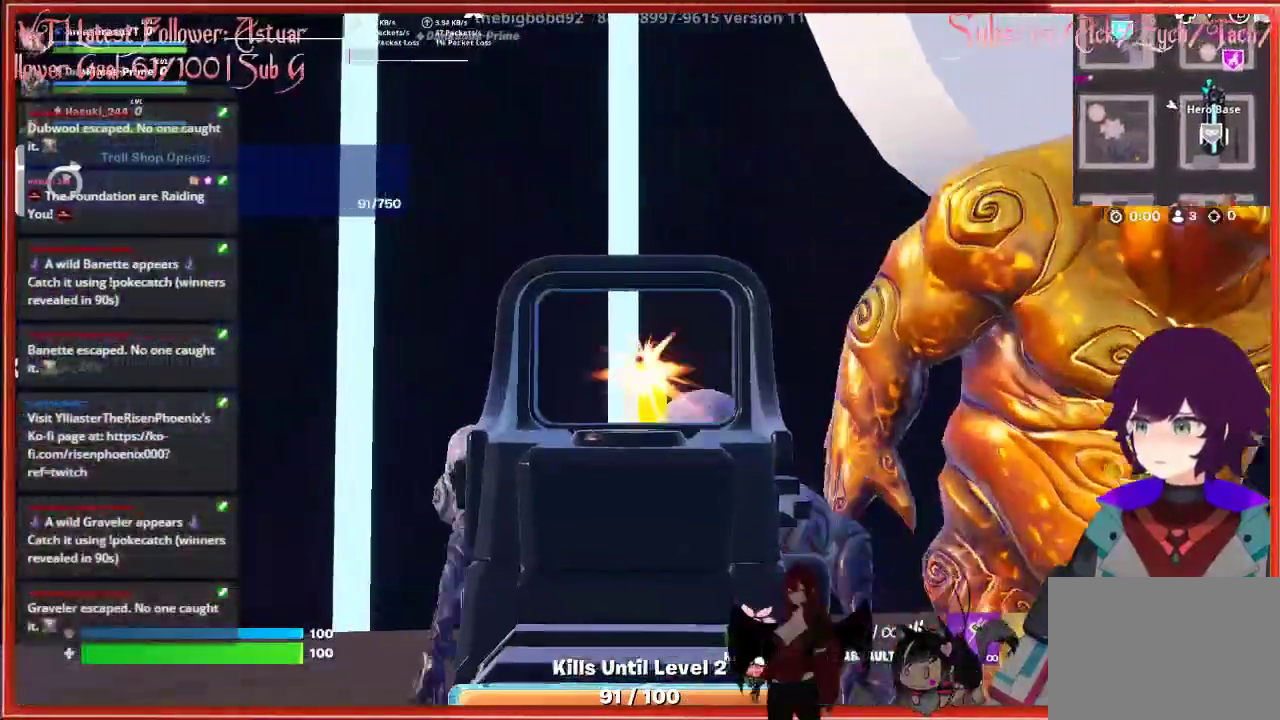
{"buttons": ["L2", "R2"], "left_stick": "down", "right_stick": "down-right", "events": [[167, "right_stick", "down-right"], [367, "R2", "down"]]}
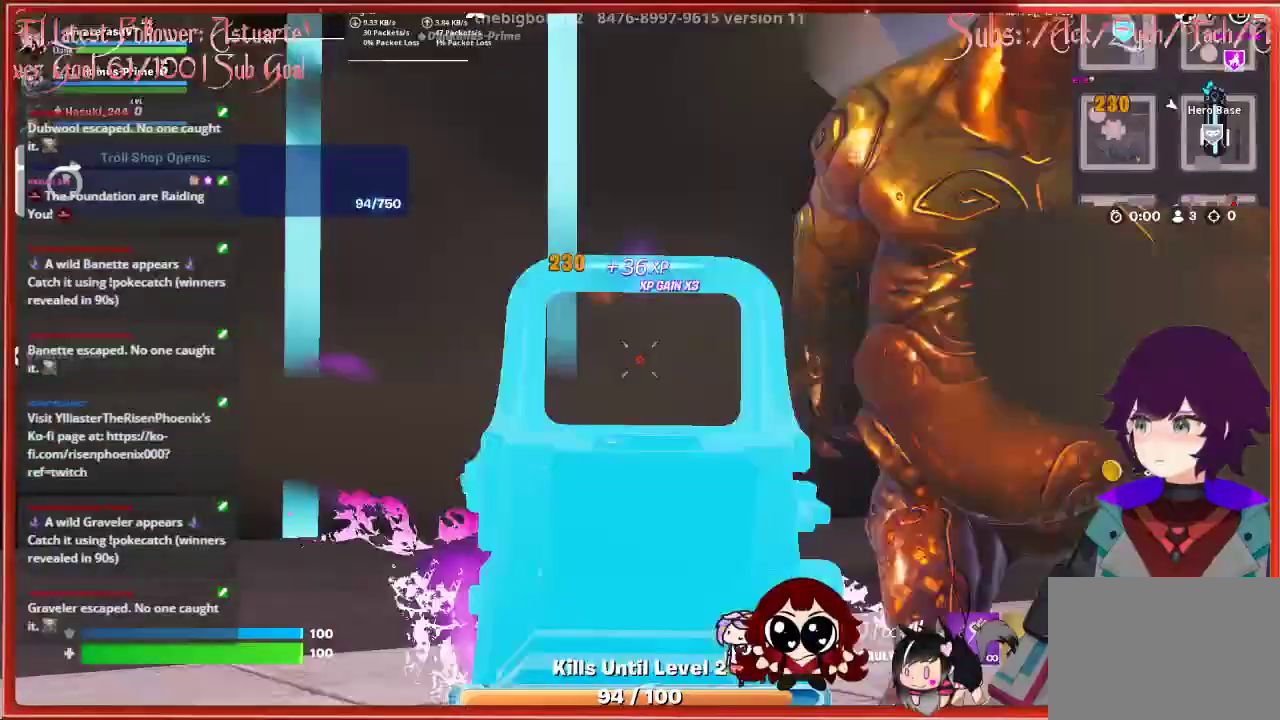
{"buttons": [], "left_stick": "down", "right_stick": "up-right", "events": [[17, "R2", "up"], [150, "L2", "up"], [450, "right_stick", "up-right"]]}
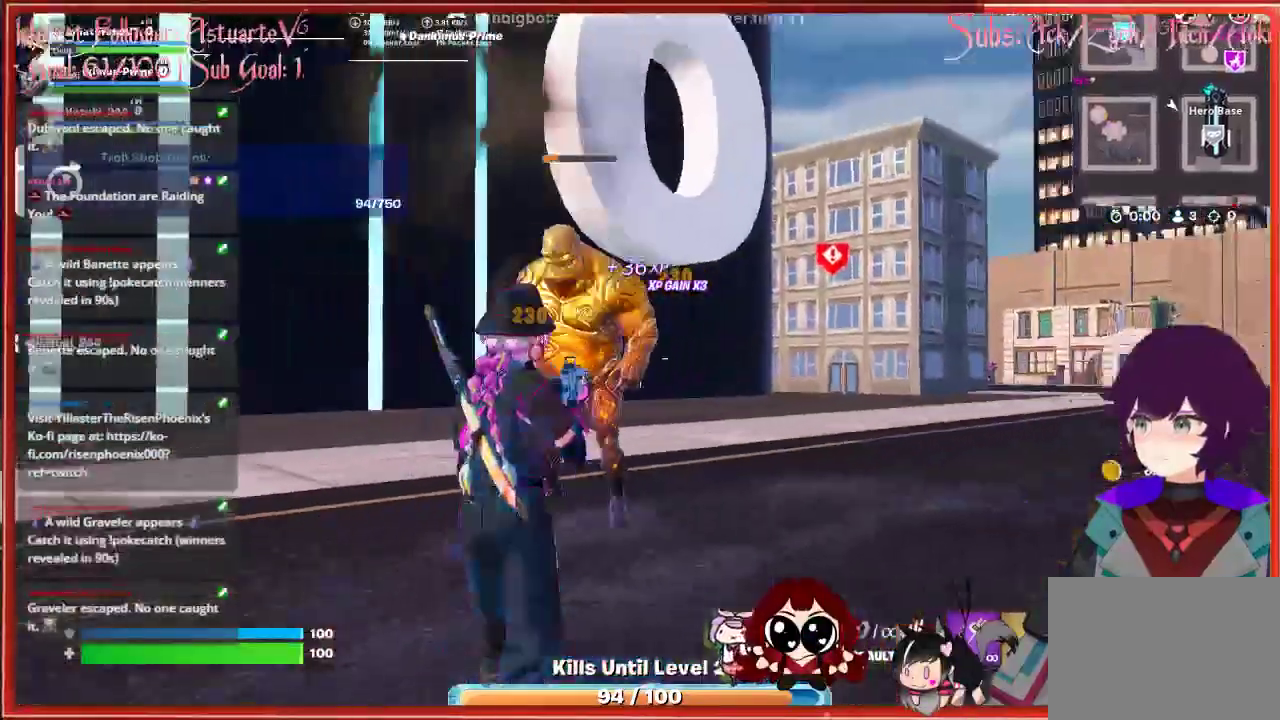
{"buttons": [], "left_stick": "down", "right_stick": "up", "events": [[17, "right_stick", "up"], [50, "R2", "down"], [200, "R2", "up"], [317, "right_stick", "center"], [450, "right_stick", "up"]]}
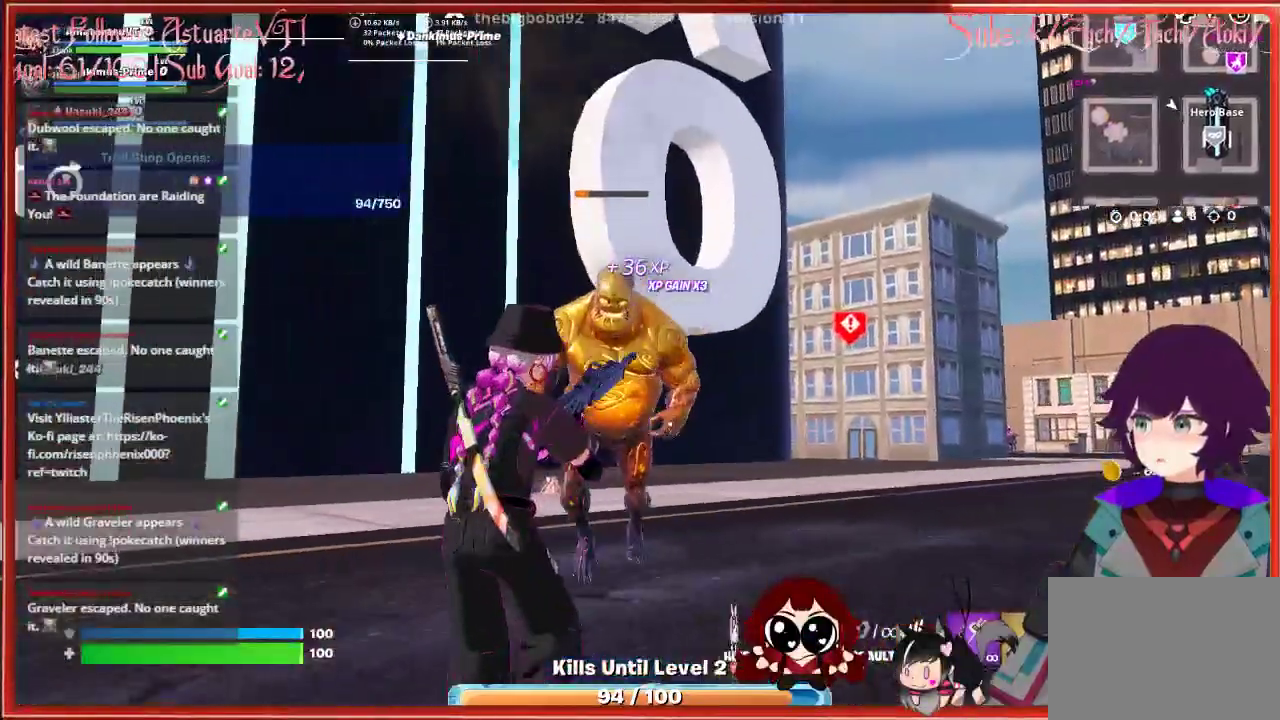
{"buttons": [], "left_stick": "down", "right_stick": "center", "events": [[333, "right_stick", "center"]]}
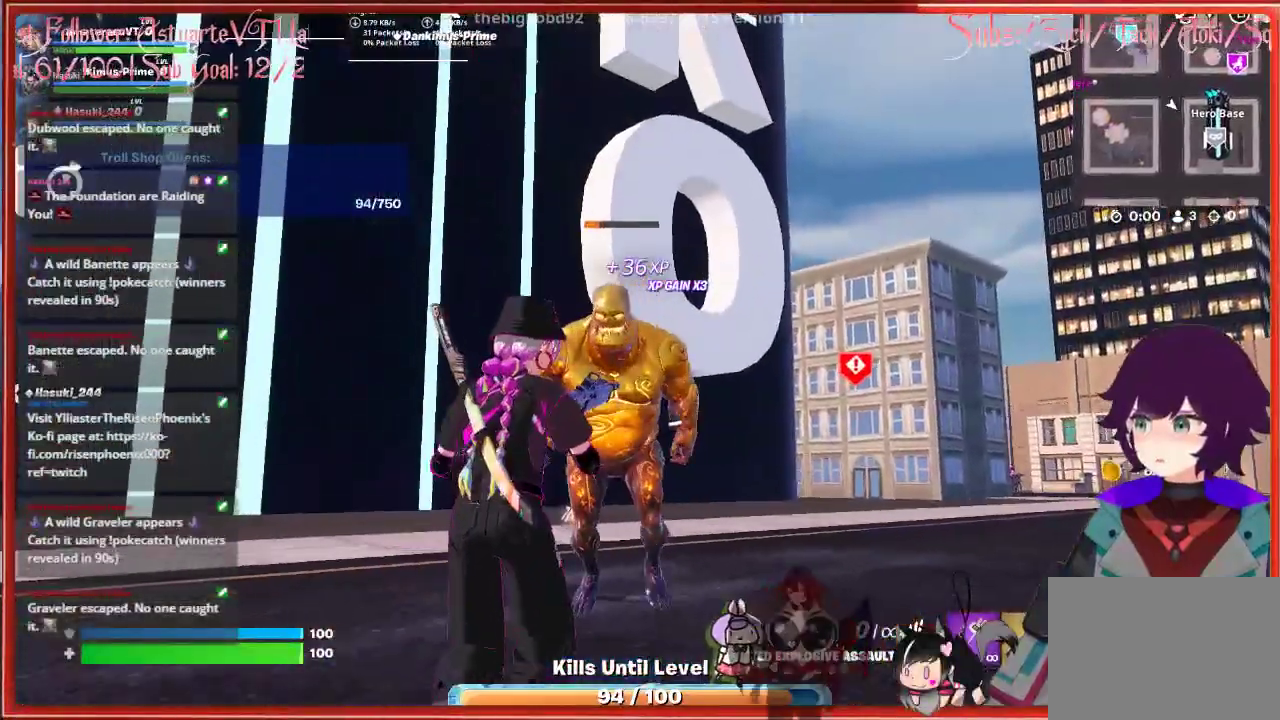
{"buttons": [], "left_stick": "right", "right_stick": "center", "events": [[150, "left_stick", "down-right"], [183, "right_stick", "down-right"], [300, "left_stick", "right"], [417, "right_stick", "center"]]}
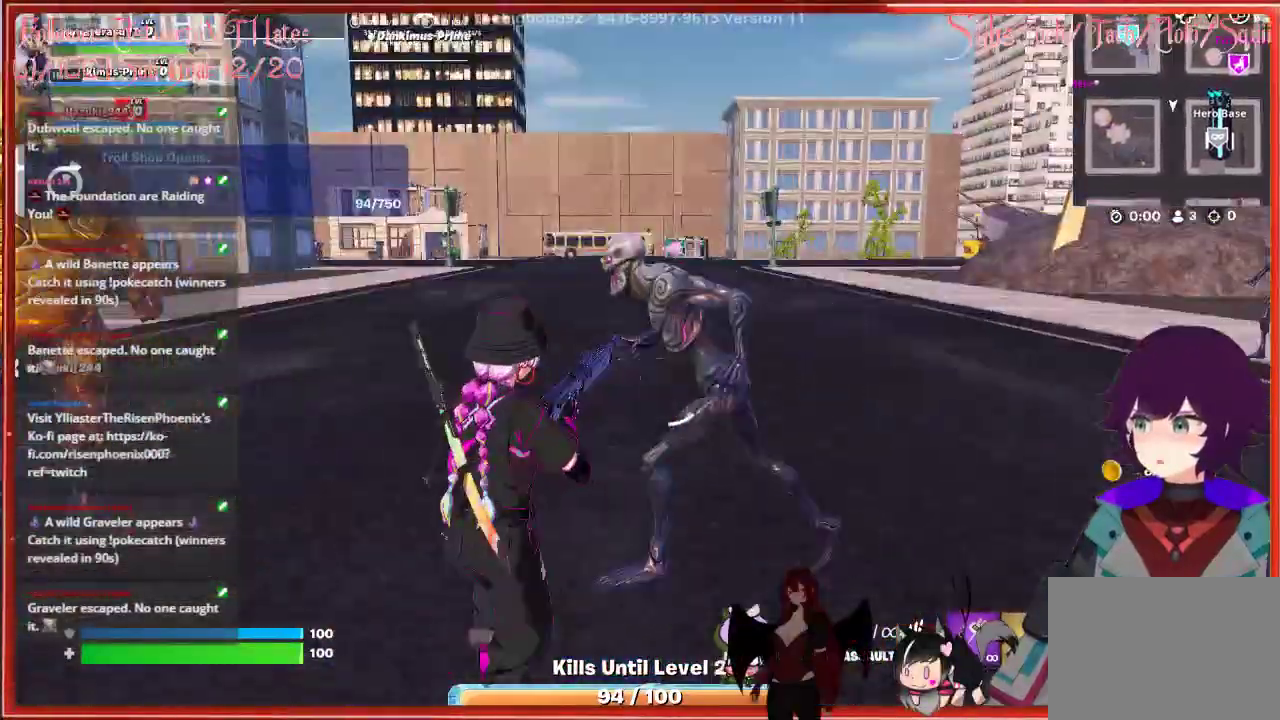
{"buttons": [], "left_stick": "up-right", "right_stick": "center", "events": [[267, "left_stick", "up-right"]]}
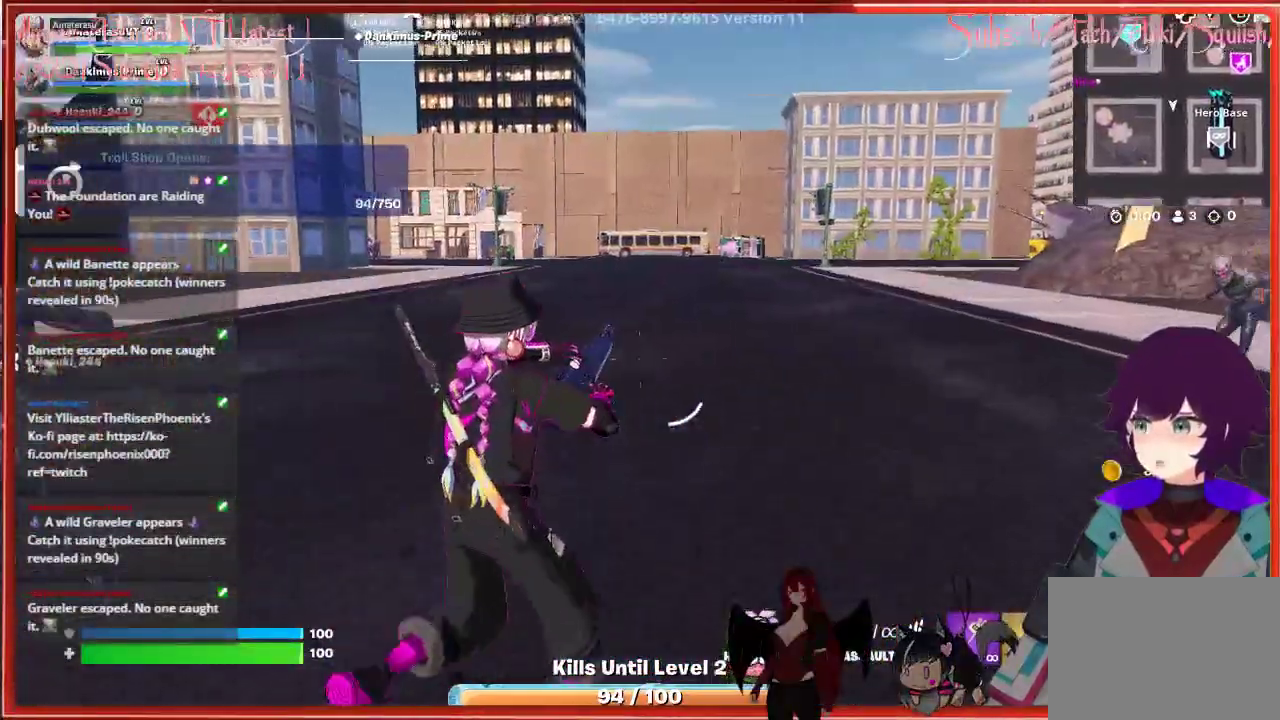
{"buttons": [], "left_stick": "up", "right_stick": "center", "events": [[483, "left_stick", "up"]]}
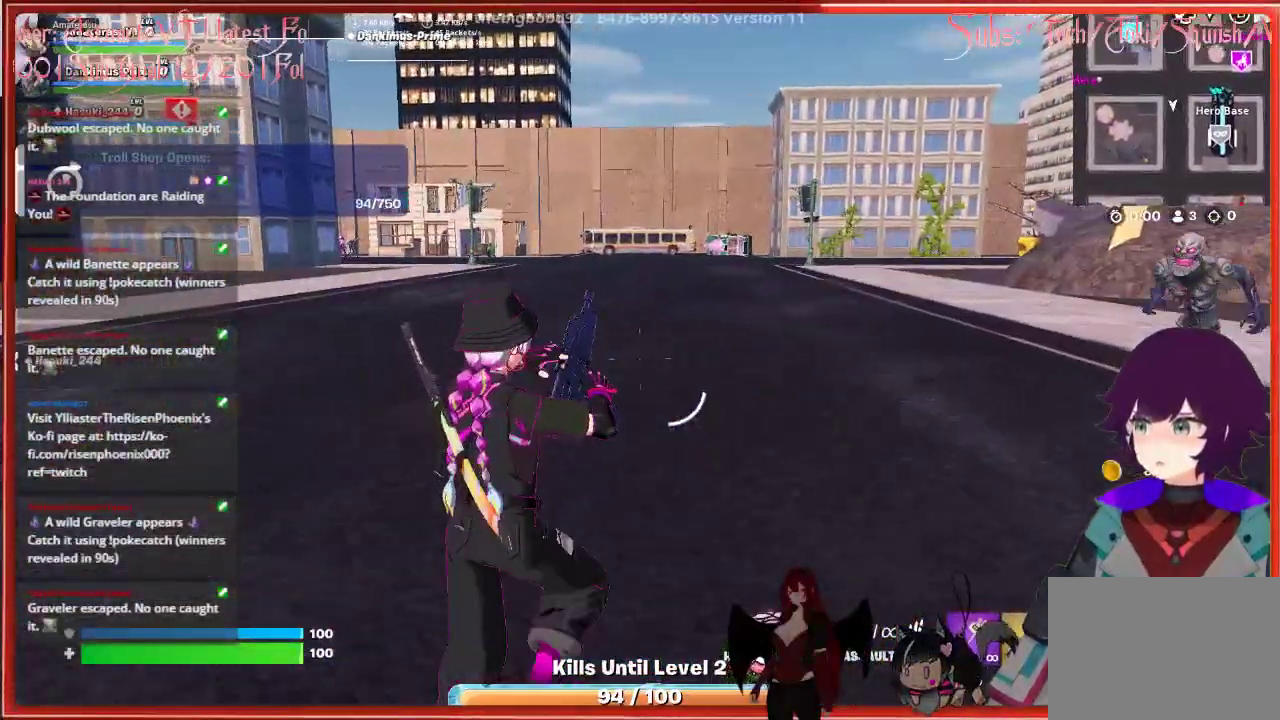
{"buttons": [], "left_stick": "up", "right_stick": "center", "events": []}
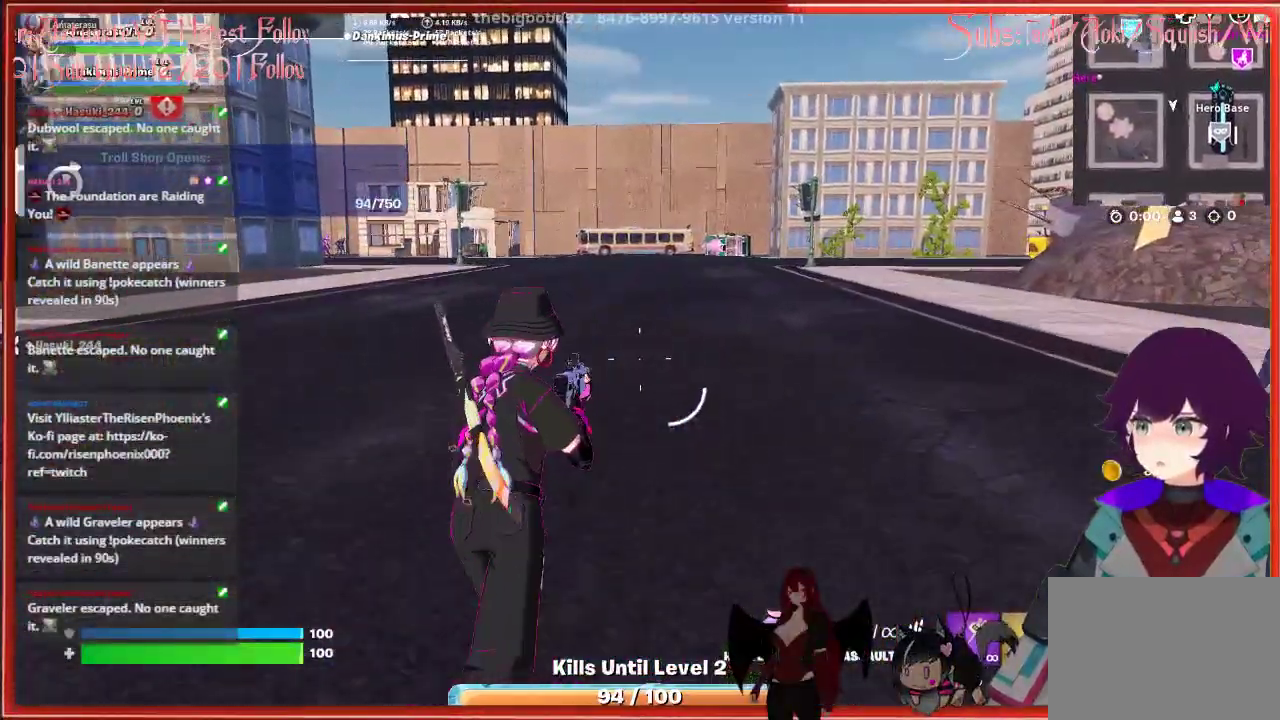
{"buttons": [], "left_stick": "up", "right_stick": "right", "events": [[217, "right_stick", "right"]]}